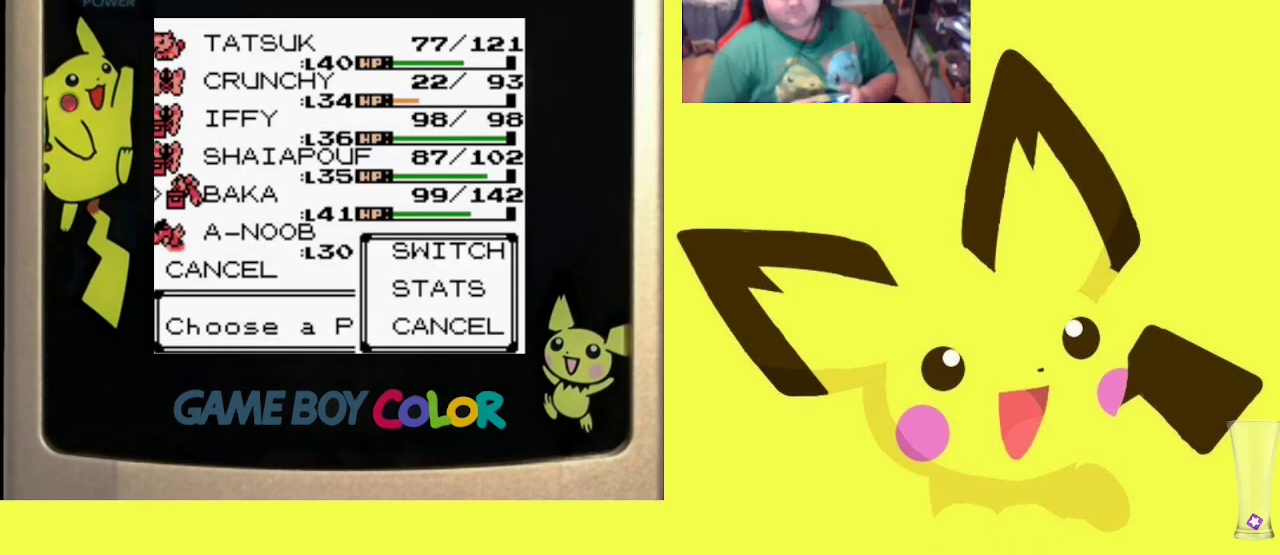
Gameplay with a controller (PlayStation layout); each line is a JSON object with the inputs held at the frame after it. "events" lists button and stick changes between this image and that frame as [ms after this image, input, new state], when the widget could be followed in between. Not read: left_stick right_stick.
{"buttons": ["CIRCLE"], "events": [[50, "CIRCLE", "down"], [167, "CIRCLE", "up"], [250, "CIRCLE", "down"], [367, "CIRCLE", "up"], [450, "CIRCLE", "down"]]}
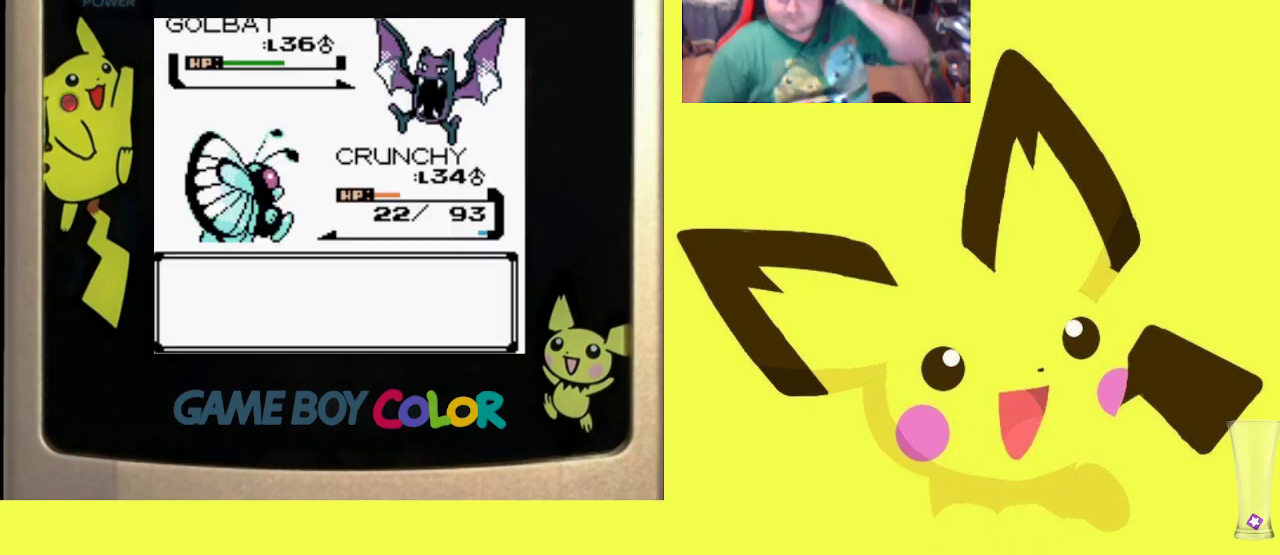
{"buttons": ["CIRCLE"], "events": [[50, "CIRCLE", "up"], [150, "CIRCLE", "down"], [283, "CIRCLE", "up"], [383, "CIRCLE", "down"]]}
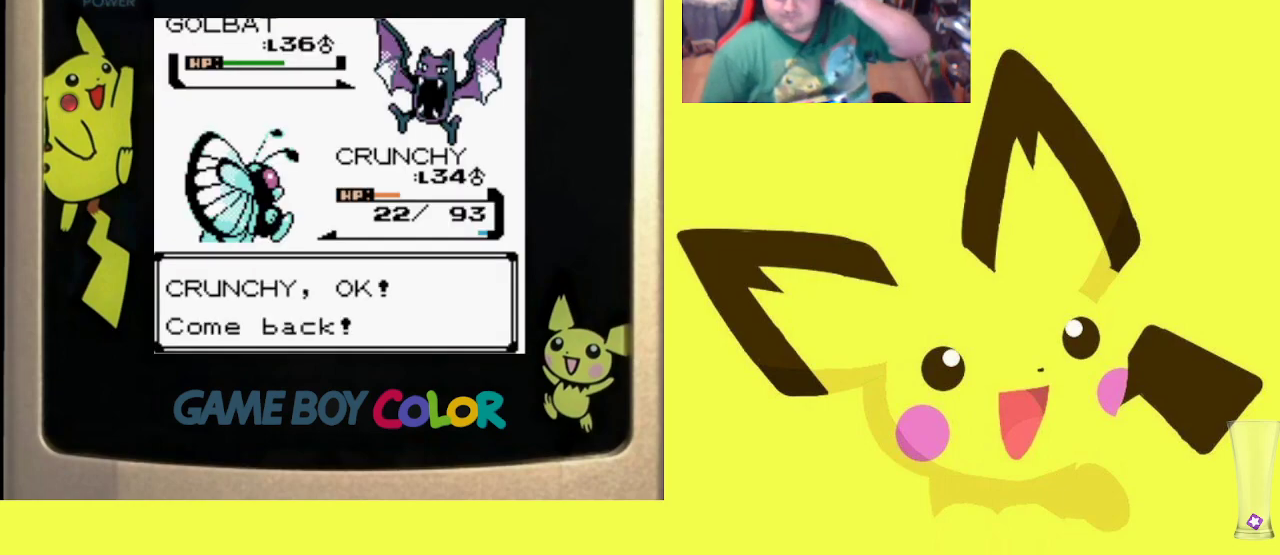
{"buttons": ["CIRCLE"], "events": [[183, "CIRCLE", "up"], [250, "CIRCLE", "down"], [383, "CIRCLE", "up"], [450, "CIRCLE", "down"]]}
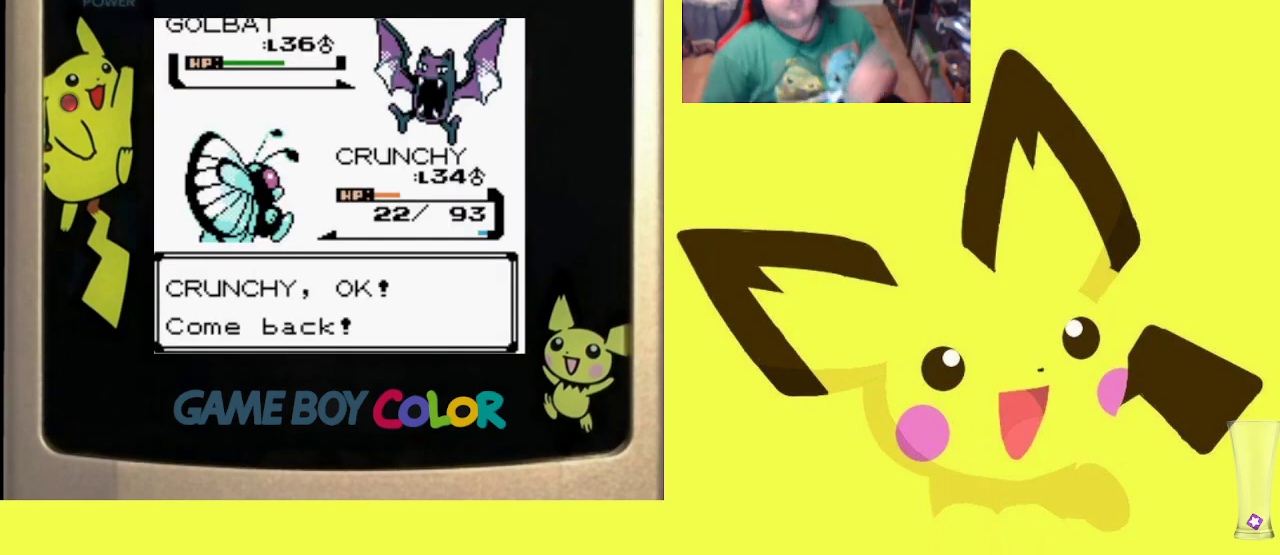
{"buttons": [], "events": [[83, "CIRCLE", "up"], [133, "CIRCLE", "down"], [267, "CIRCLE", "up"], [367, "CIRCLE", "down"], [483, "CIRCLE", "up"]]}
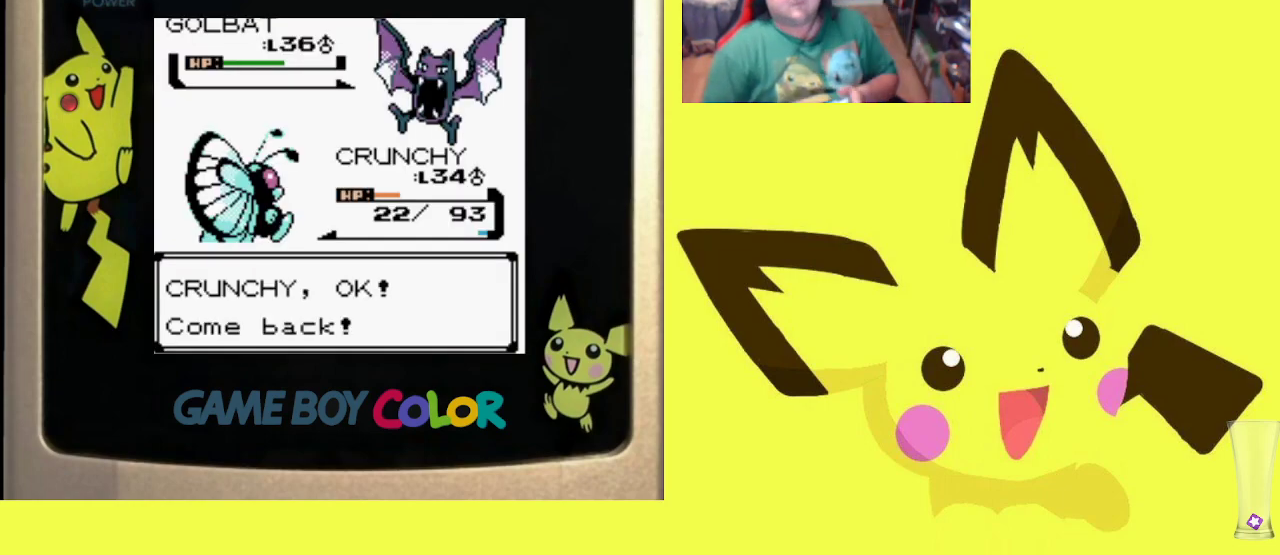
{"buttons": ["CIRCLE"], "events": [[83, "CIRCLE", "down"], [200, "CIRCLE", "up"], [283, "CIRCLE", "down"], [400, "CIRCLE", "up"], [500, "CIRCLE", "down"]]}
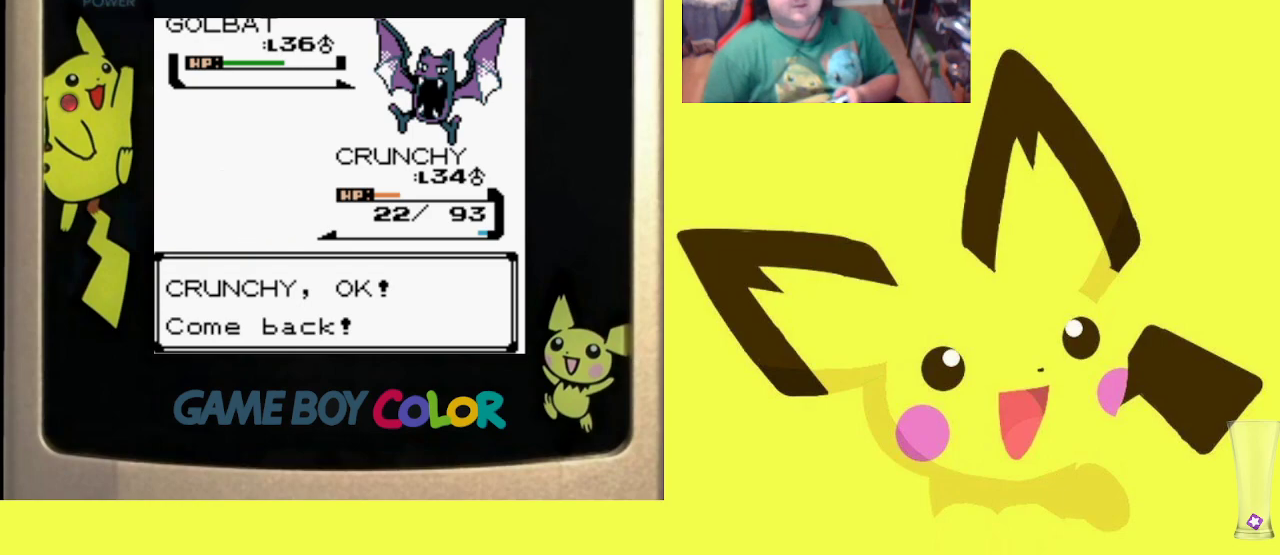
{"buttons": ["CIRCLE"], "events": [[117, "CIRCLE", "up"], [200, "CIRCLE", "down"], [317, "CIRCLE", "up"], [417, "CIRCLE", "down"]]}
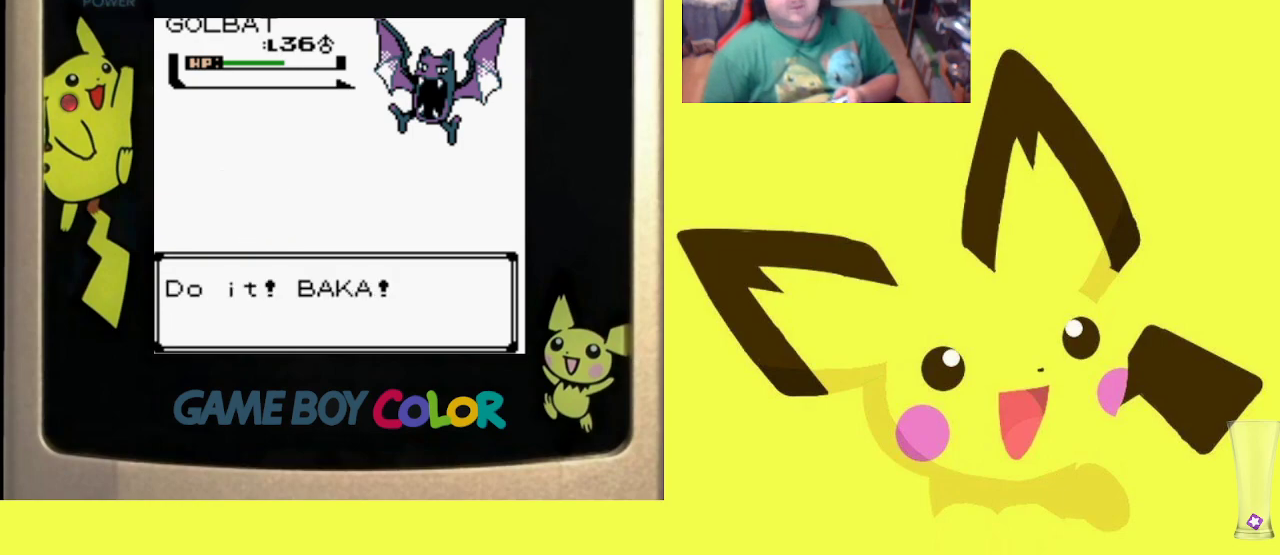
{"buttons": [], "events": [[17, "CIRCLE", "up"], [100, "CIRCLE", "down"], [217, "CIRCLE", "up"], [317, "CIRCLE", "down"], [467, "CIRCLE", "up"]]}
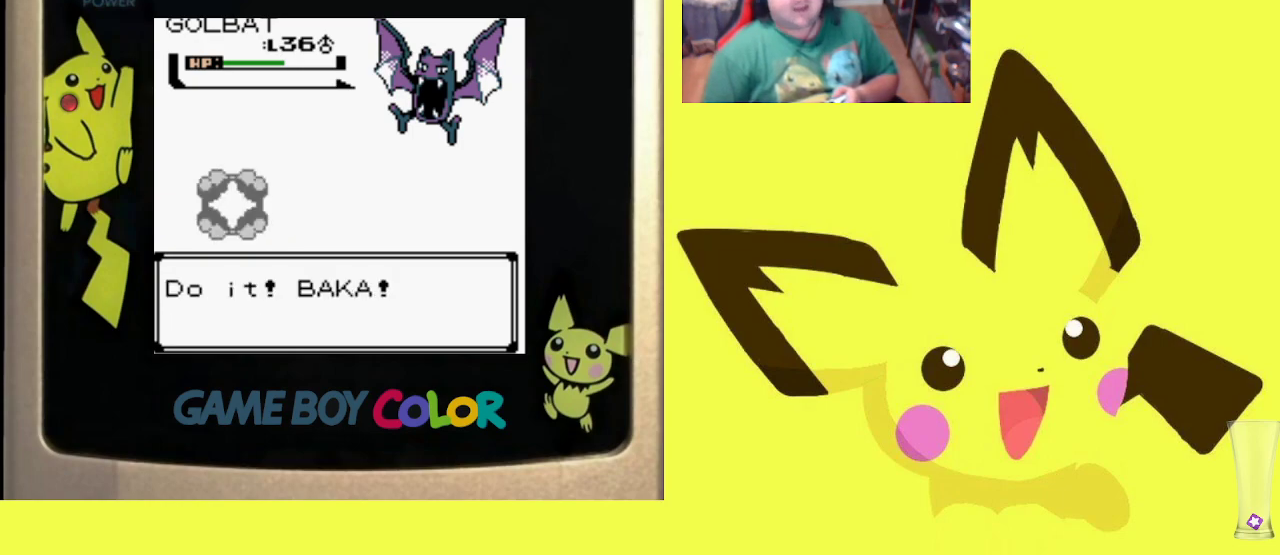
{"buttons": [], "events": [[50, "CIRCLE", "down"], [150, "CIRCLE", "up"], [250, "CIRCLE", "down"], [400, "CIRCLE", "up"]]}
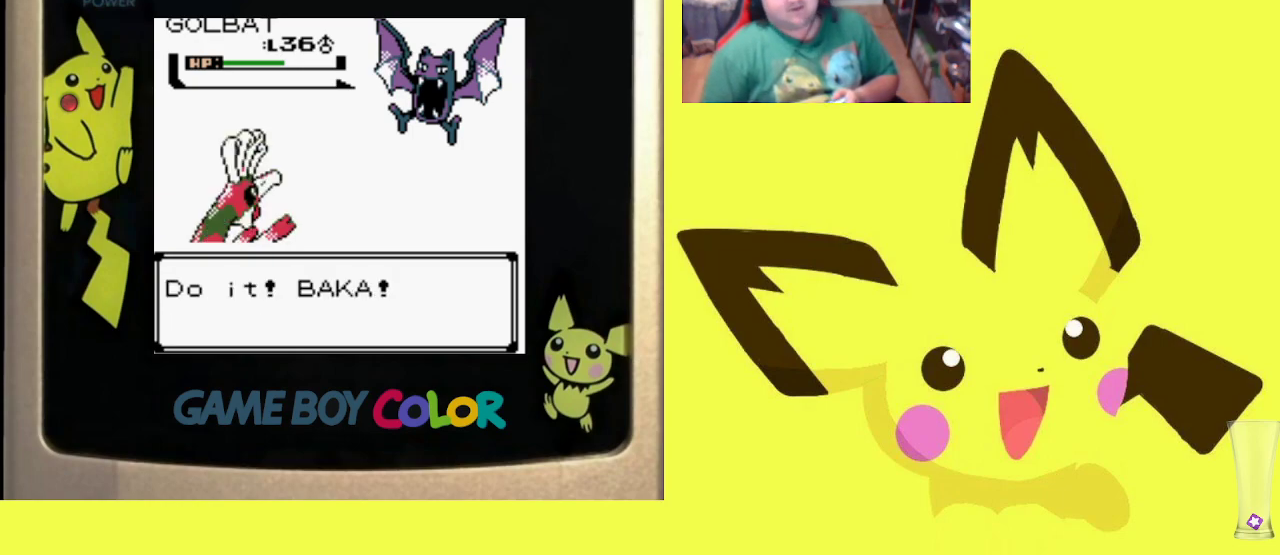
{"buttons": [], "events": []}
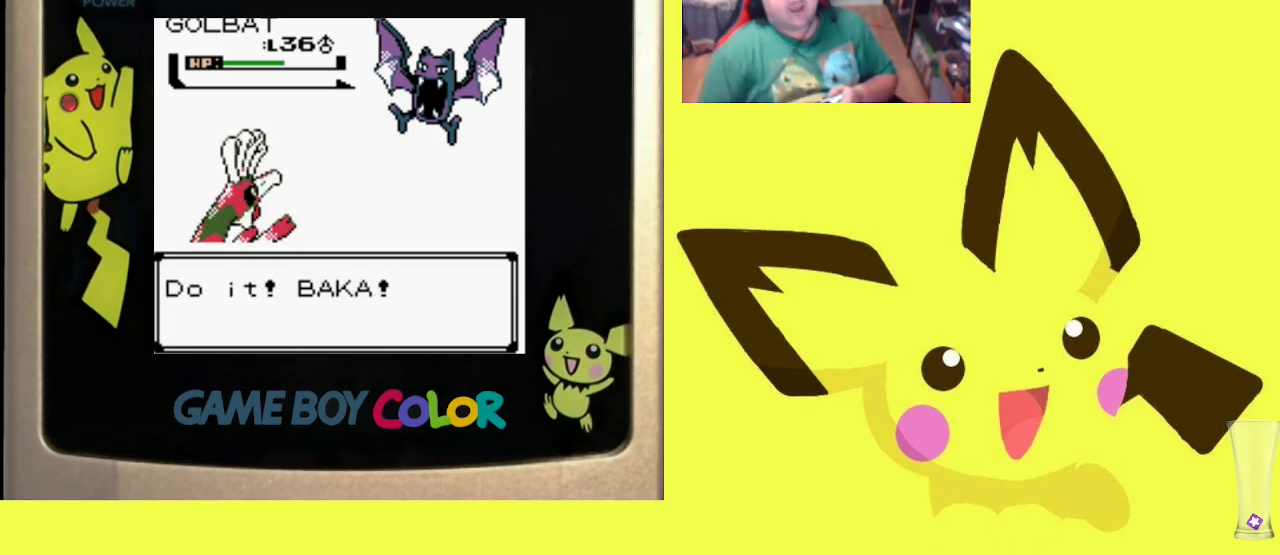
{"buttons": [], "events": [[250, "CIRCLE", "down"], [383, "CIRCLE", "up"]]}
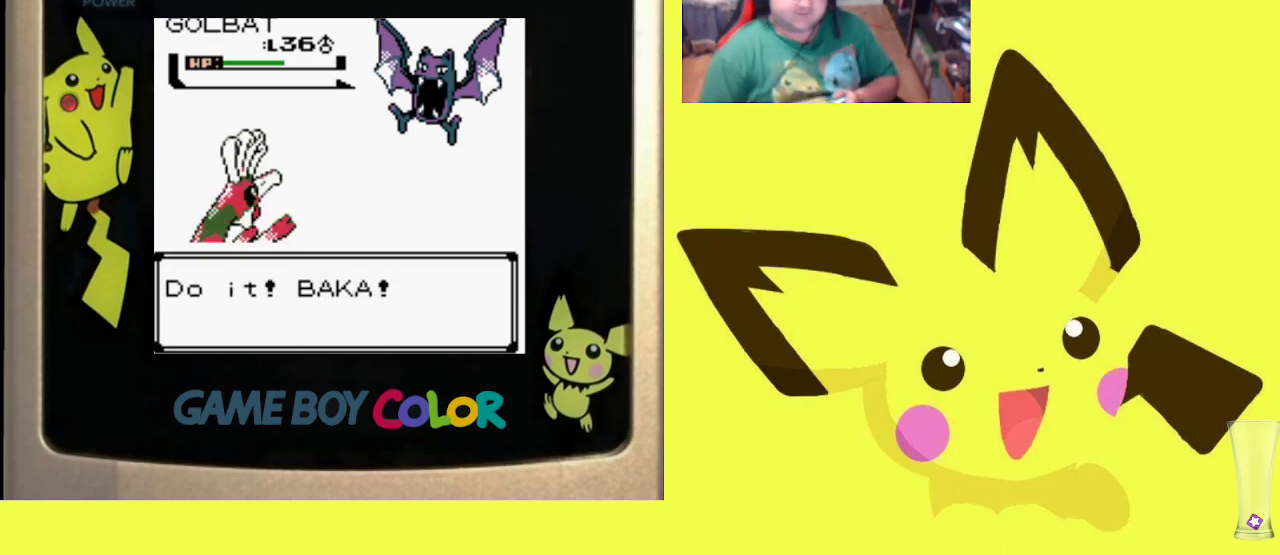
{"buttons": [], "events": []}
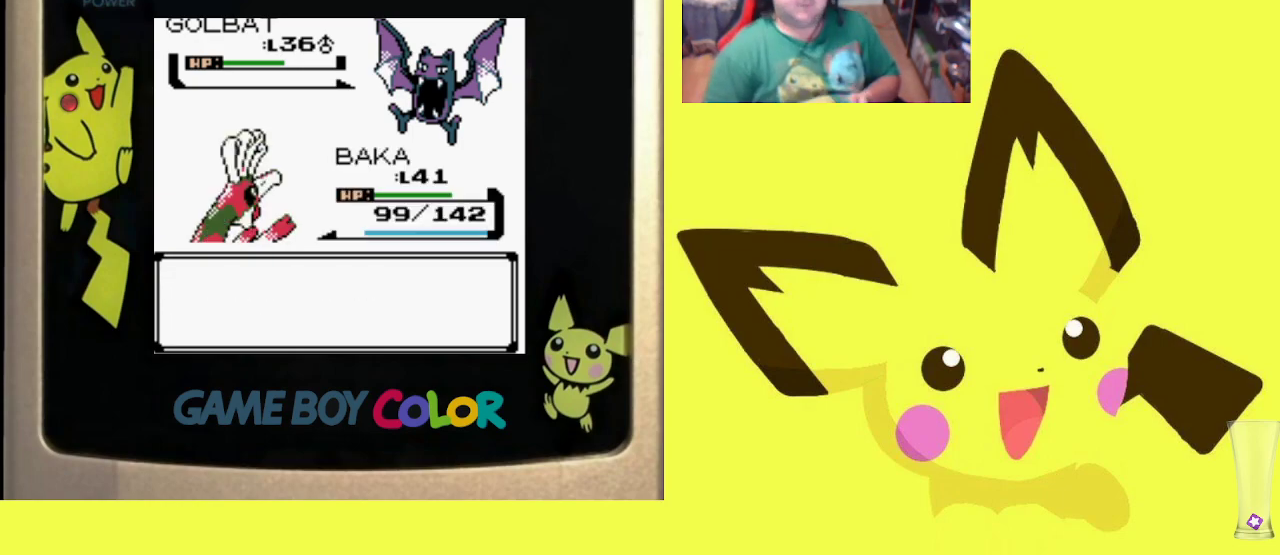
{"buttons": ["CIRCLE"], "events": [[433, "CIRCLE", "down"]]}
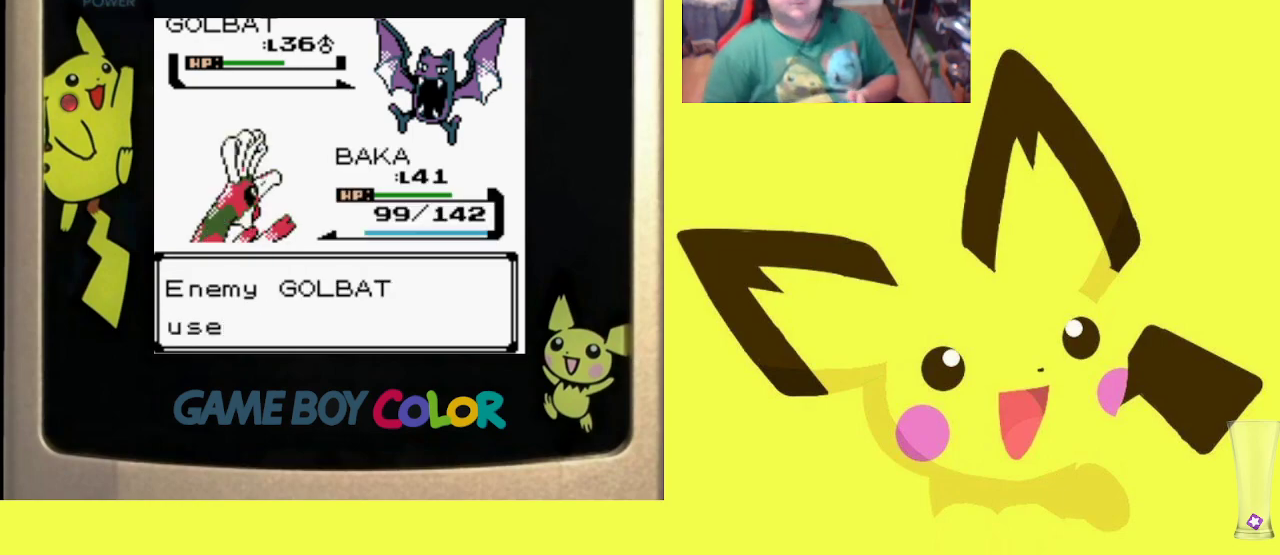
{"buttons": [], "events": [[117, "CIRCLE", "up"]]}
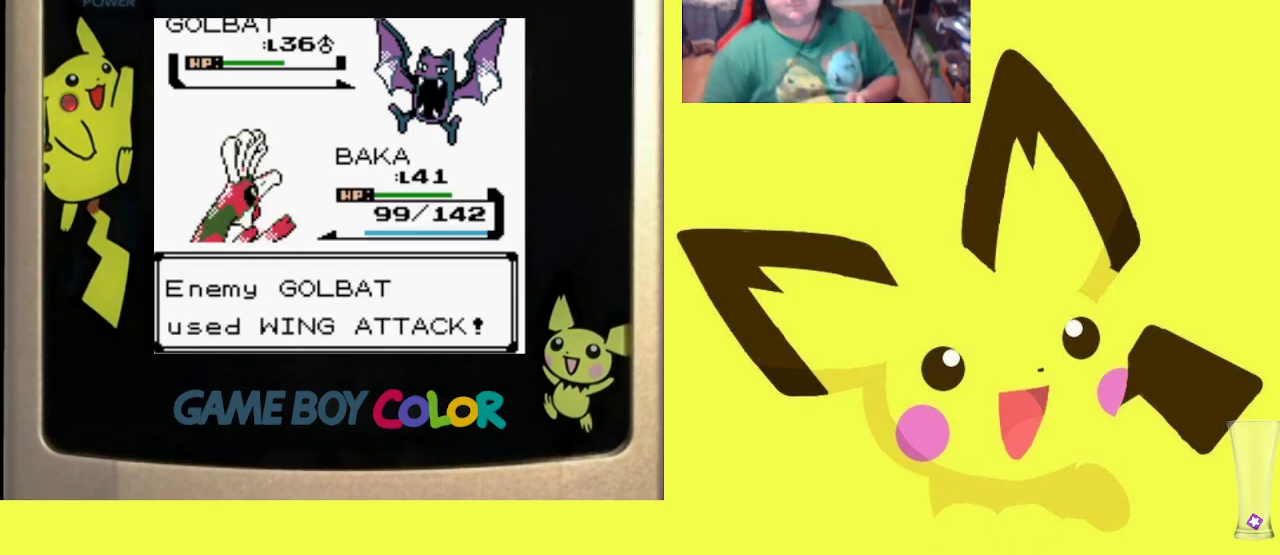
{"buttons": [], "events": []}
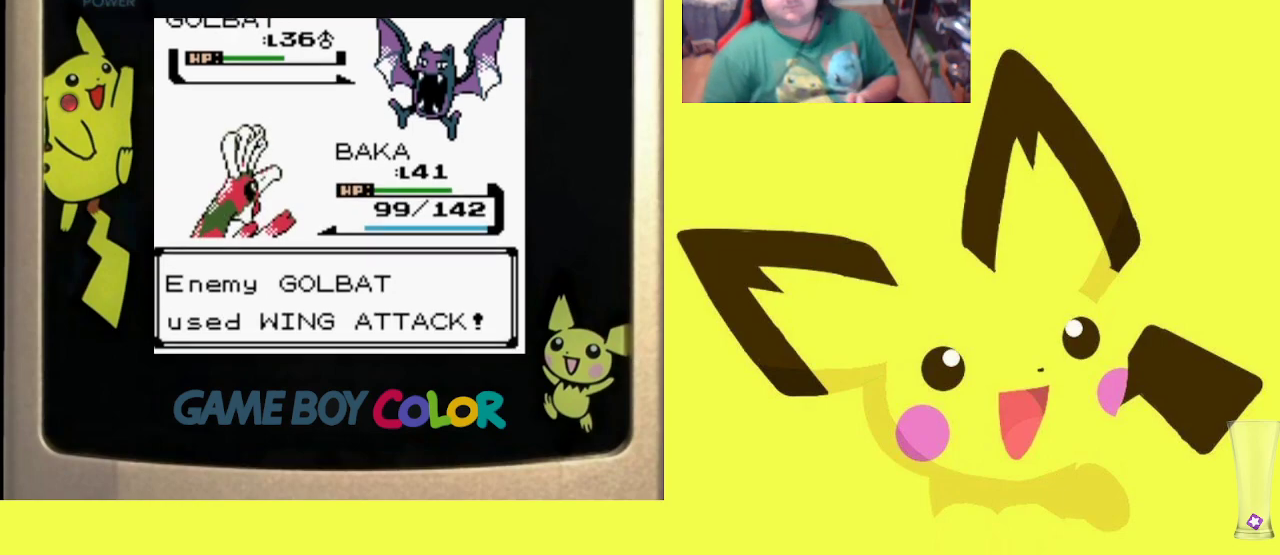
{"buttons": [], "events": []}
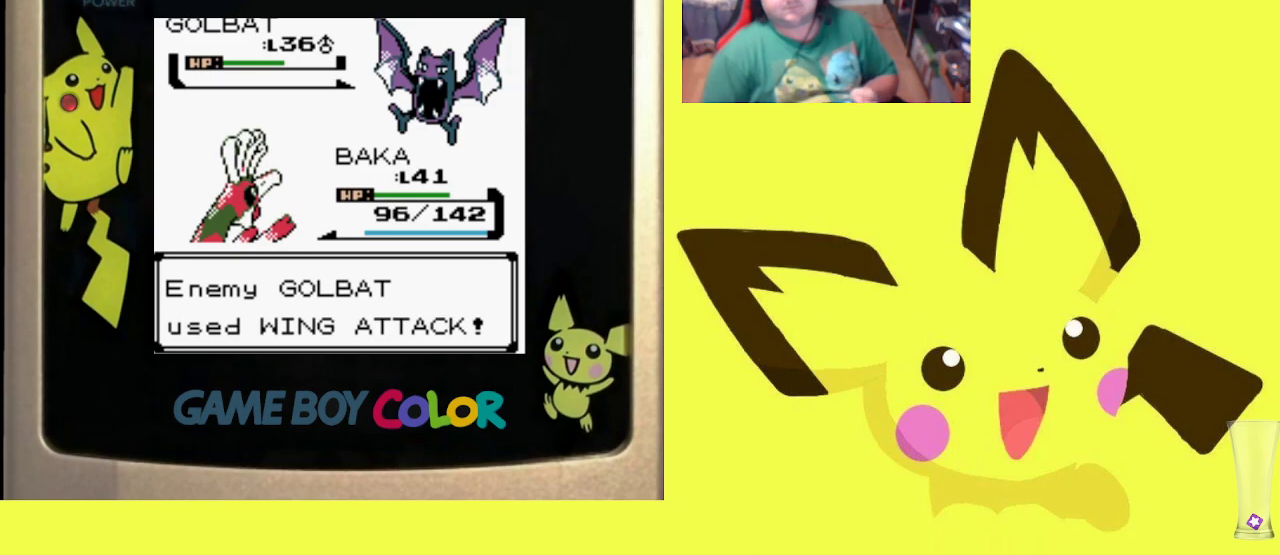
{"buttons": [], "events": []}
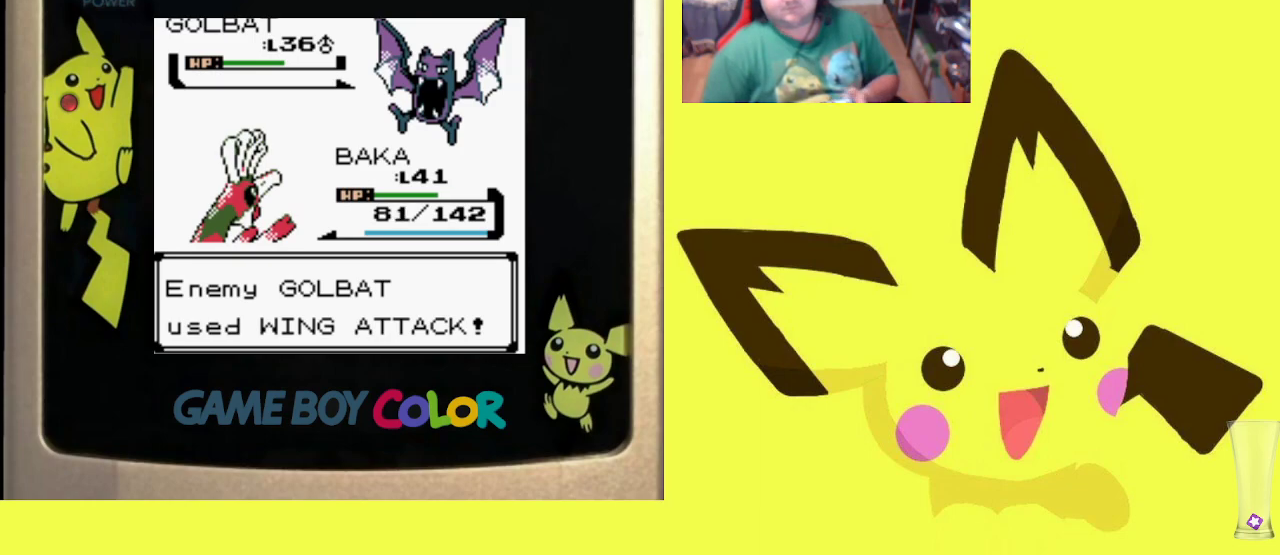
{"buttons": [], "events": []}
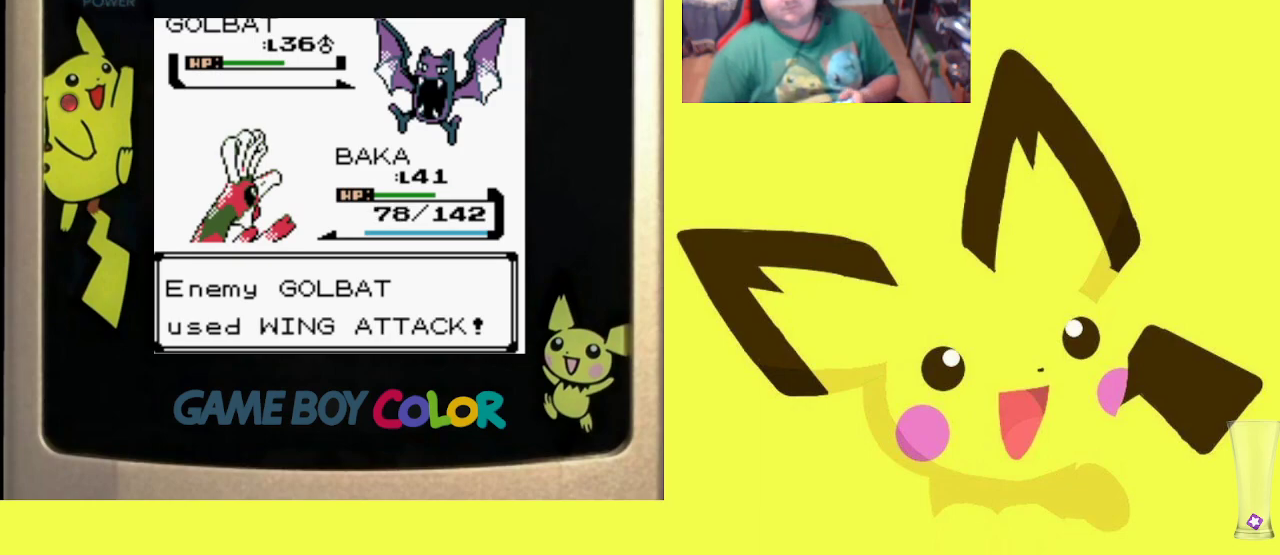
{"buttons": [], "events": []}
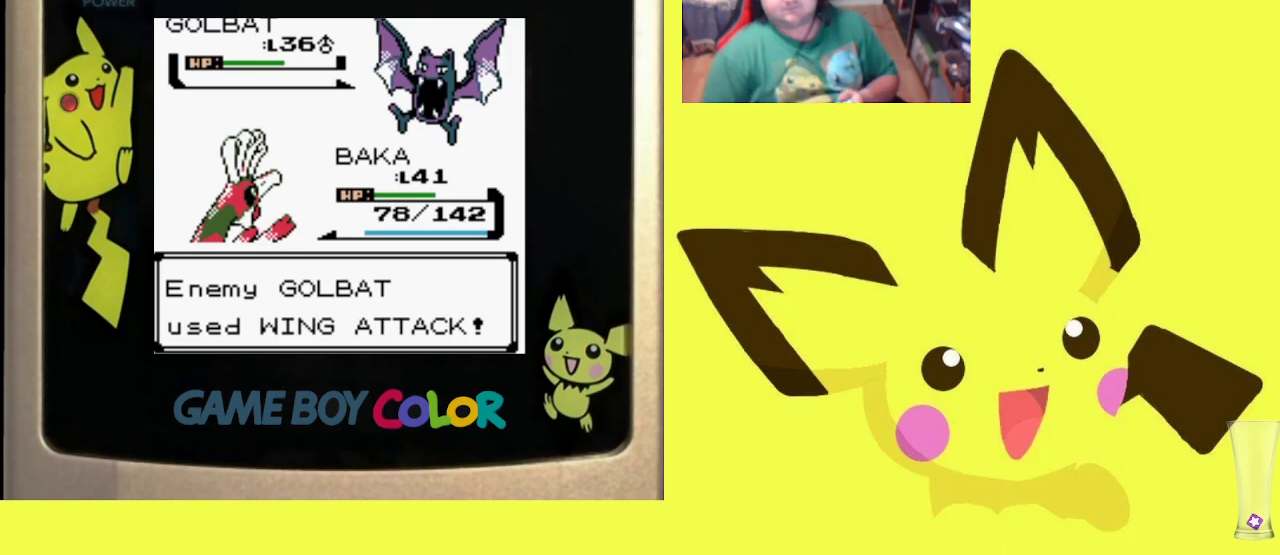
{"buttons": ["CIRCLE"], "events": [[467, "CIRCLE", "down"]]}
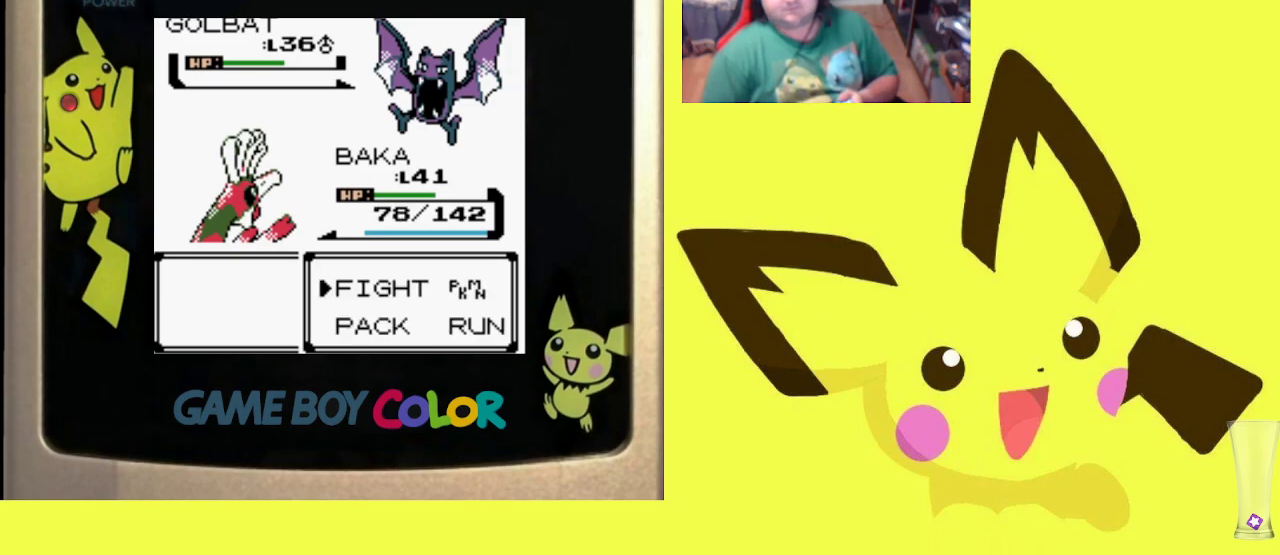
{"buttons": [], "events": [[117, "CIRCLE", "up"]]}
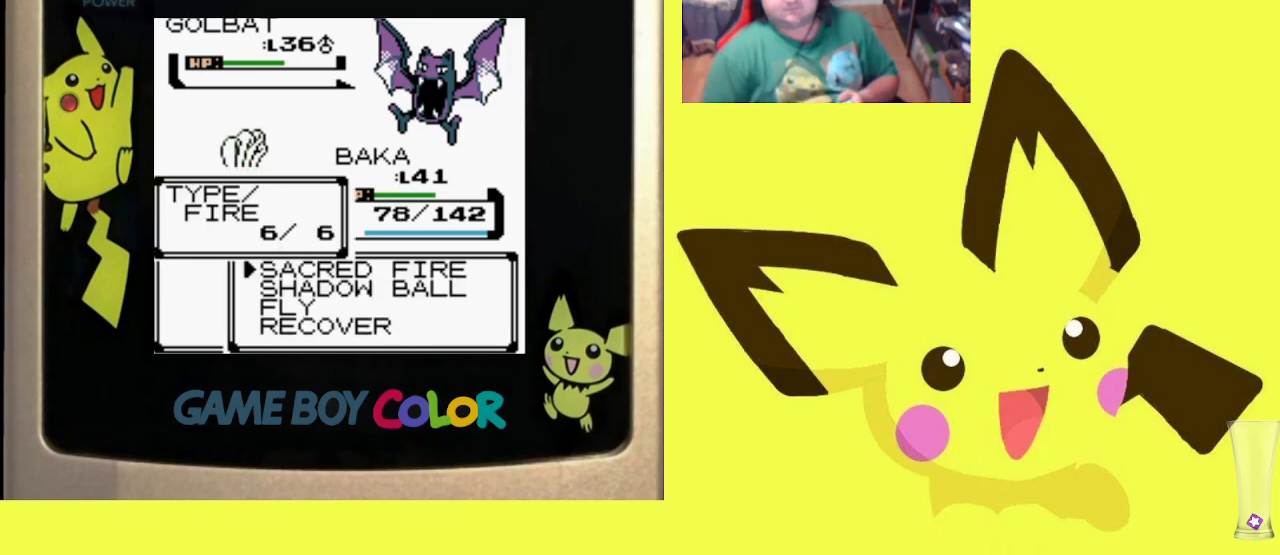
{"buttons": [], "events": [[67, "CIRCLE", "down"], [217, "CIRCLE", "up"]]}
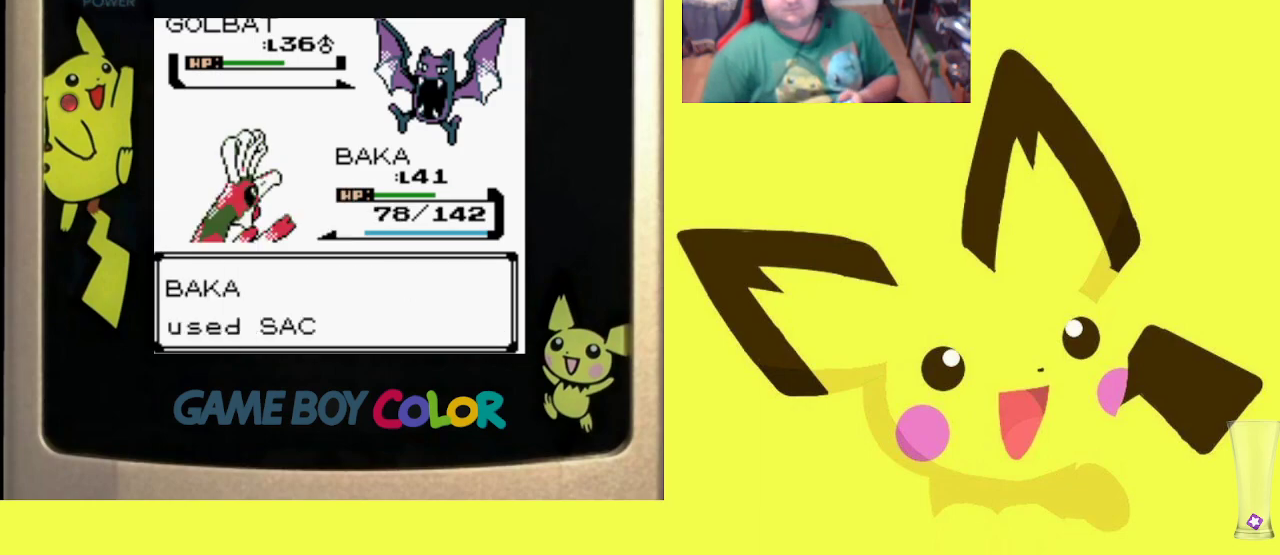
{"buttons": [], "events": []}
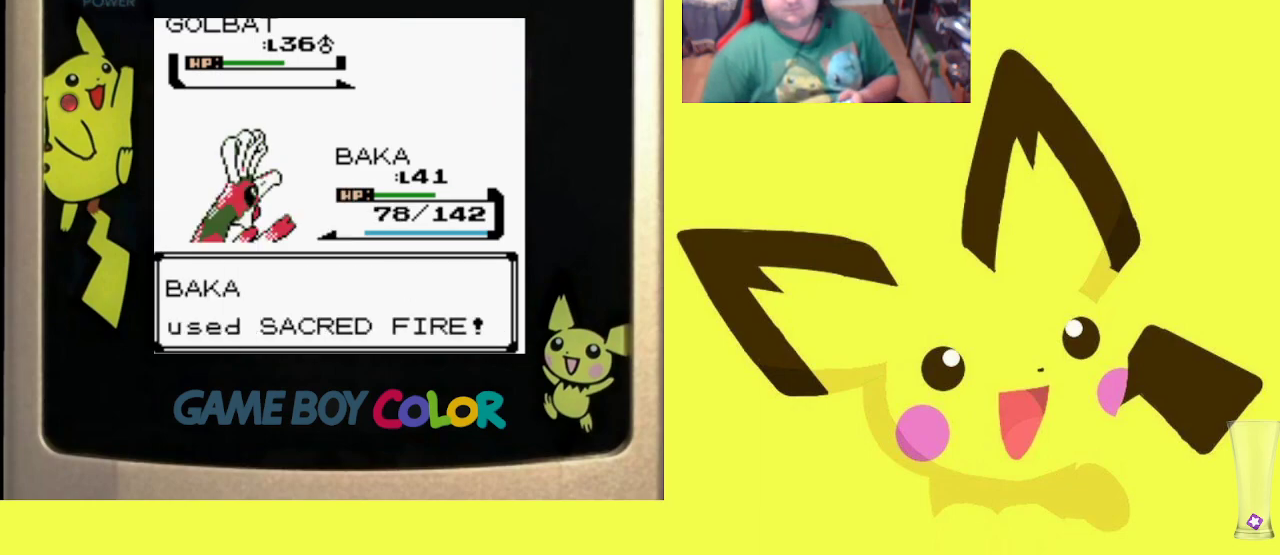
{"buttons": [], "events": []}
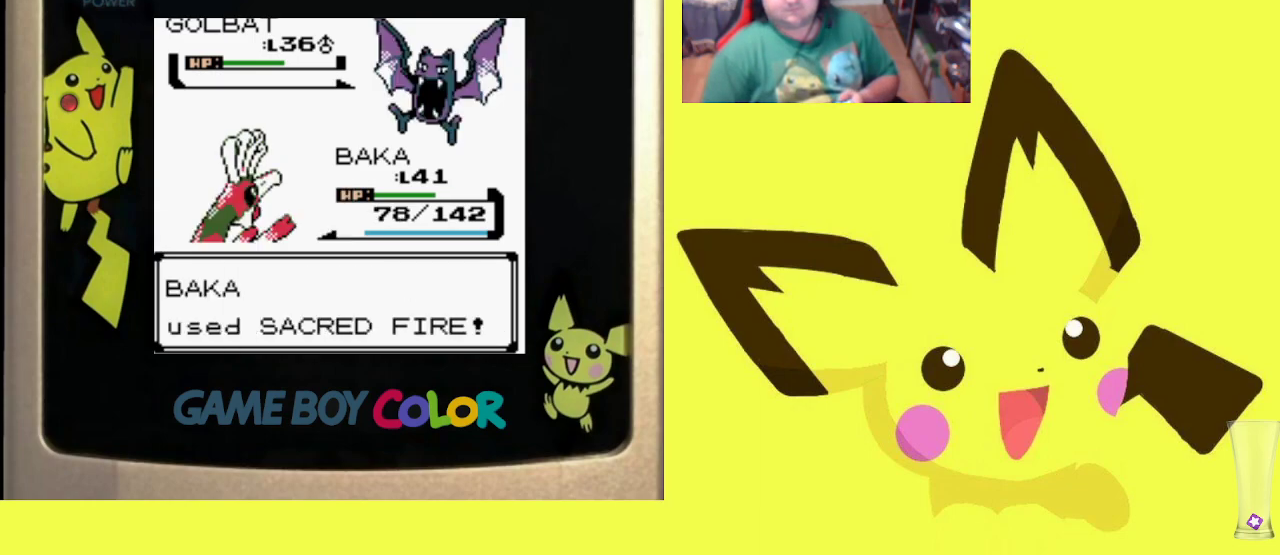
{"buttons": [], "events": []}
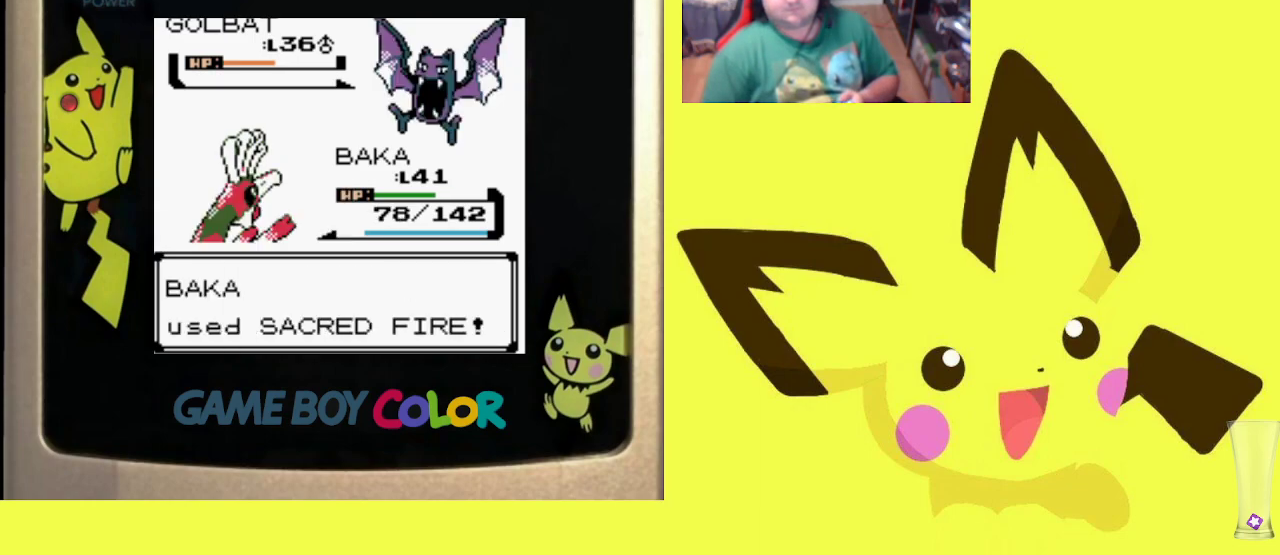
{"buttons": [], "events": []}
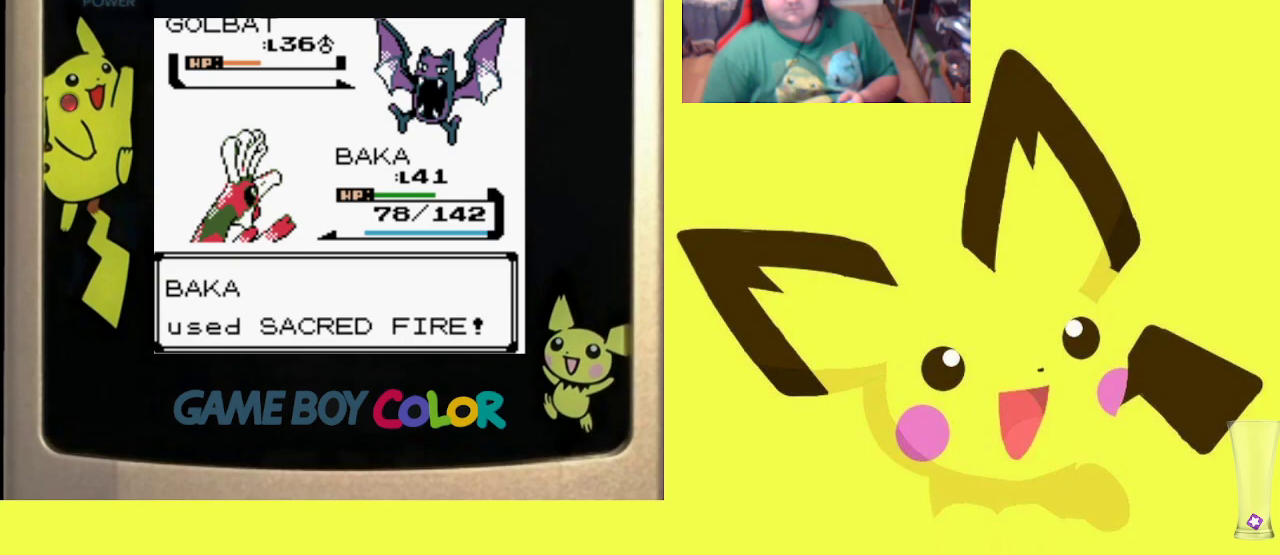
{"buttons": [], "events": []}
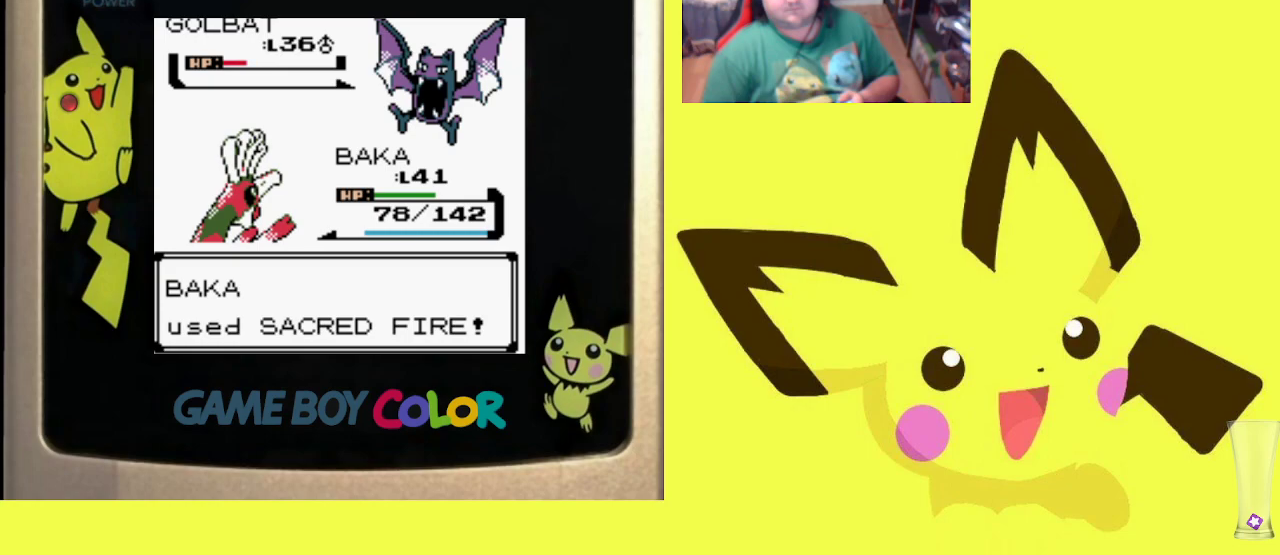
{"buttons": [], "events": []}
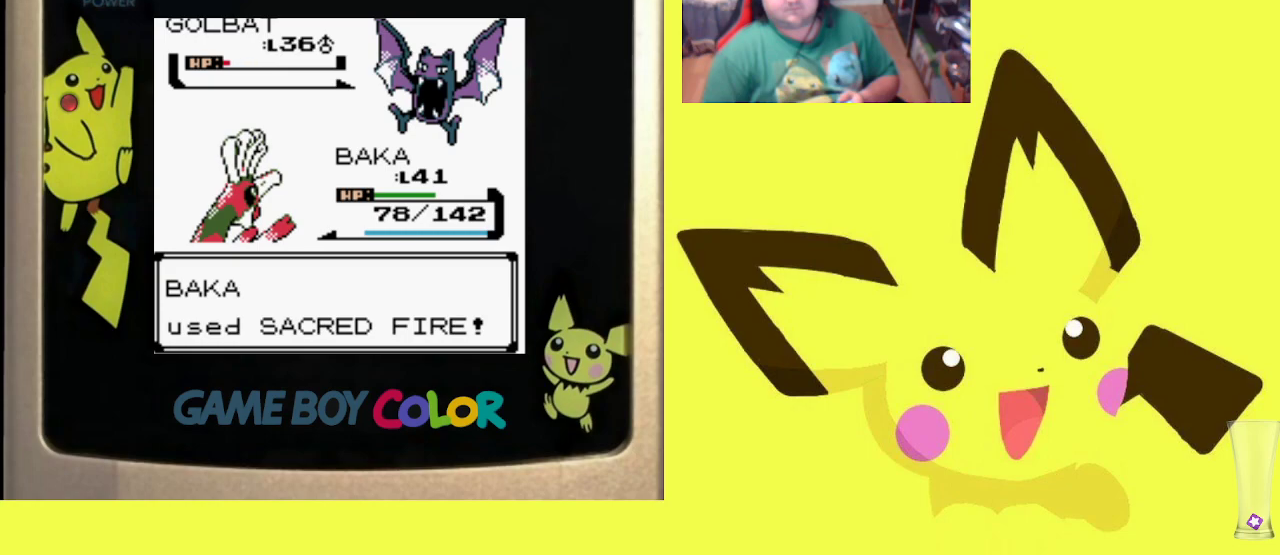
{"buttons": [], "events": [[400, "CIRCLE", "down"], [483, "CIRCLE", "up"]]}
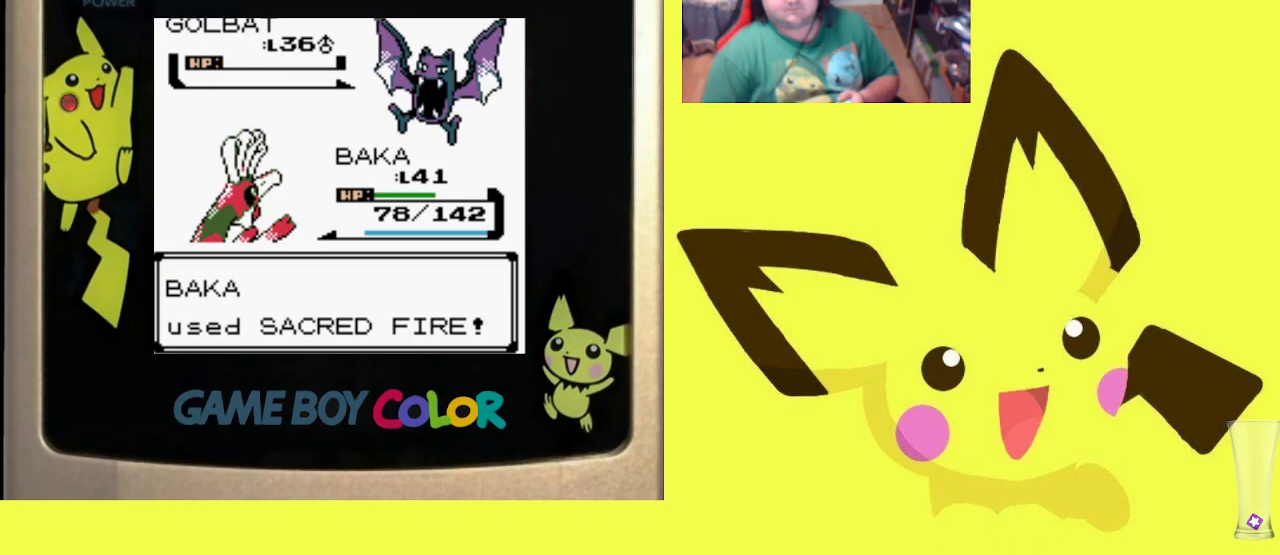
{"buttons": ["CIRCLE"], "events": [[83, "CIRCLE", "down"], [167, "CIRCLE", "up"], [250, "CIRCLE", "down"], [350, "CIRCLE", "up"], [433, "CIRCLE", "down"]]}
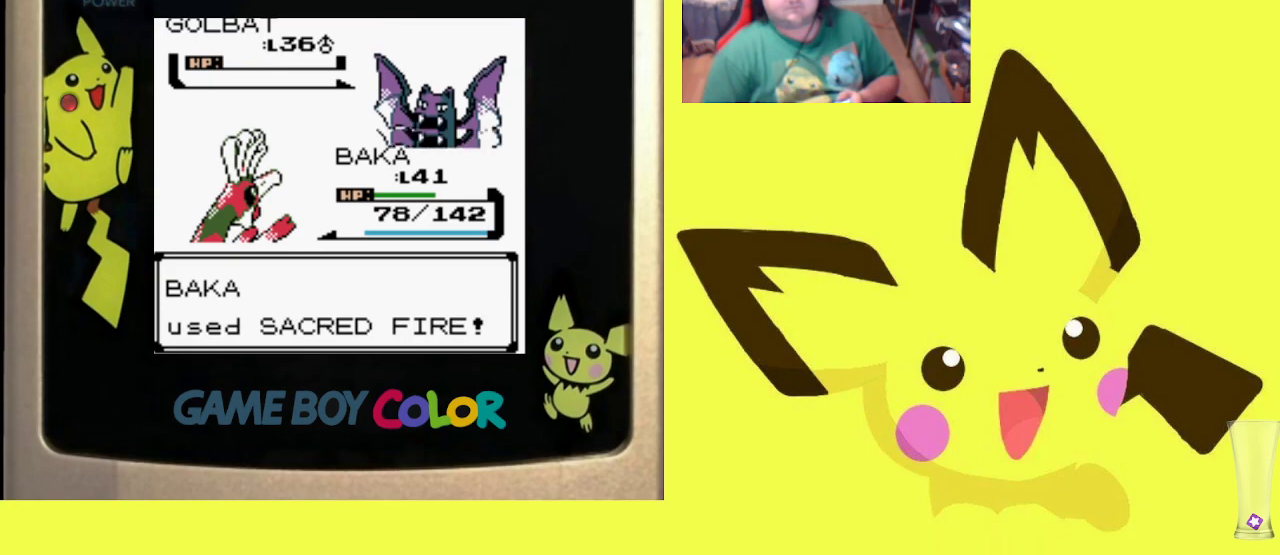
{"buttons": ["CIRCLE"], "events": [[33, "CIRCLE", "up"], [117, "CIRCLE", "down"], [217, "CIRCLE", "up"], [300, "CIRCLE", "down"], [400, "CIRCLE", "up"], [483, "CIRCLE", "down"]]}